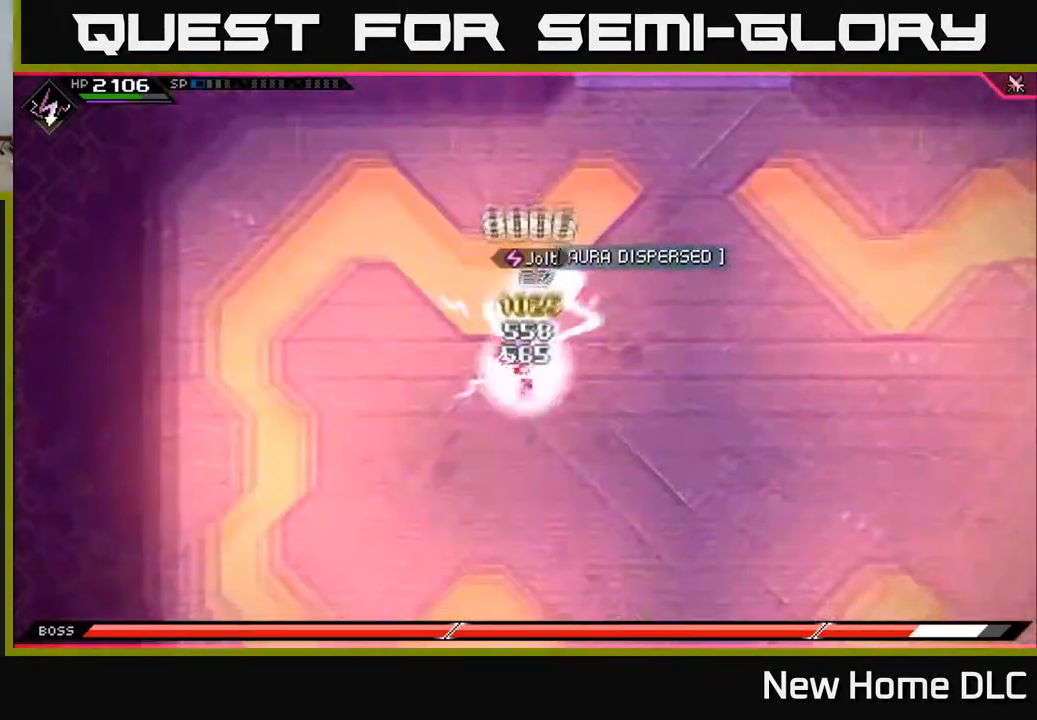
Gameplay with a controller (Xbox layout); each line is a JSON object with the inputs held at the frame after it. "events" lists button and stick changes between this image and that frame as [ms after this image, input, new state], when the widget could be followed in between.
{"buttons": [], "left_stick": "center", "right_stick": "center", "events": []}
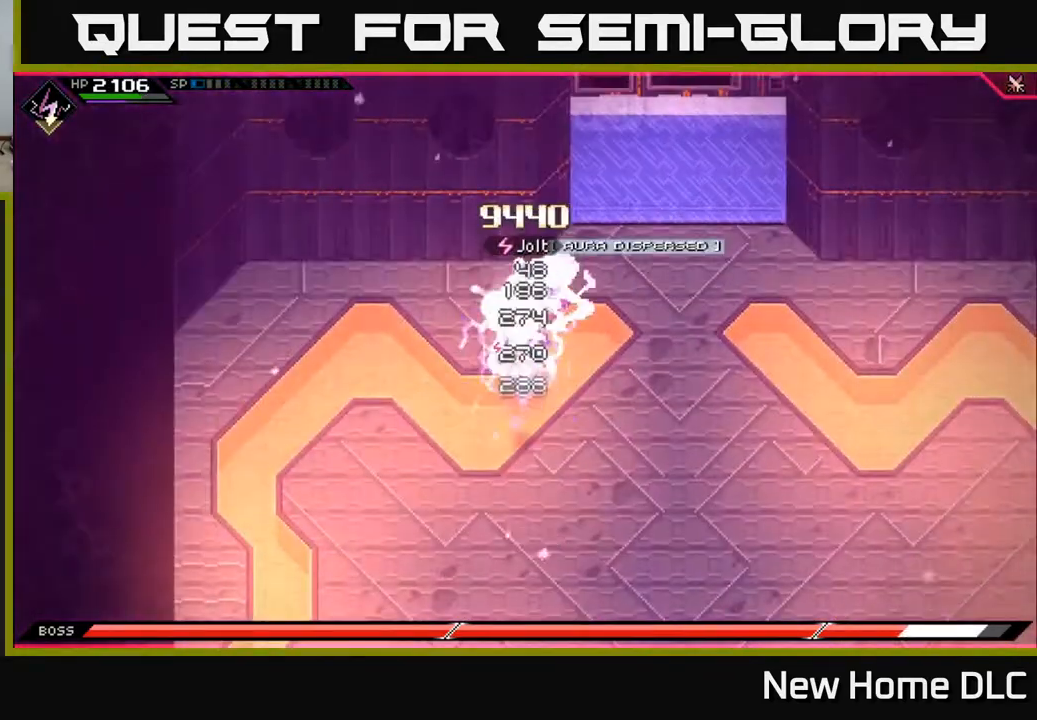
{"buttons": [], "left_stick": "center", "right_stick": "center", "events": []}
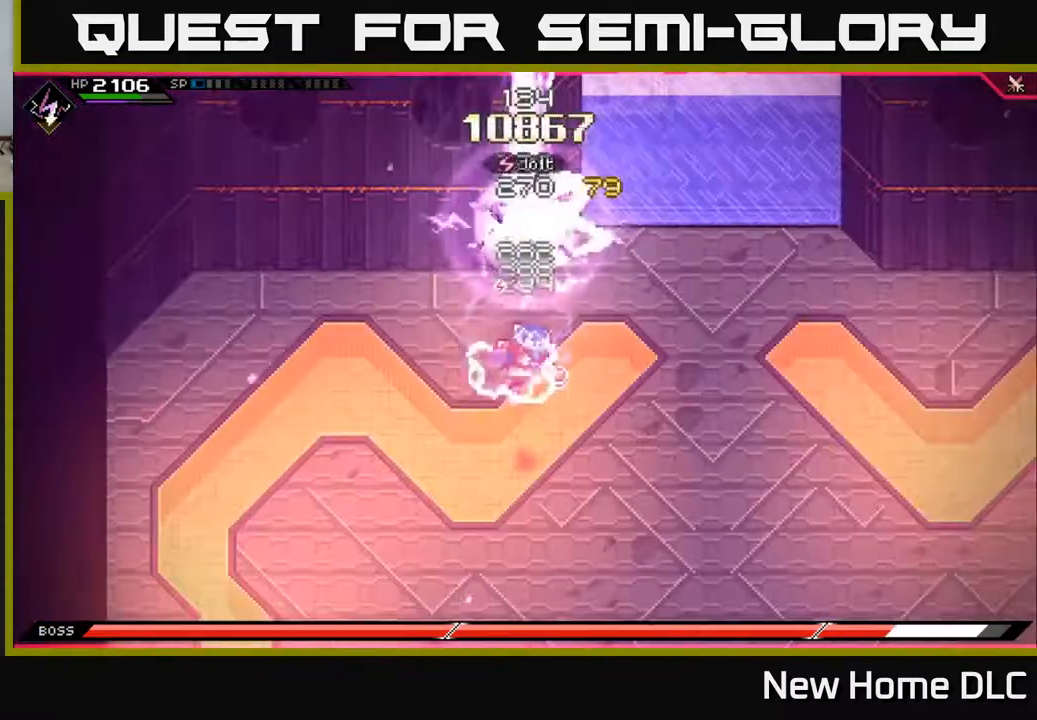
{"buttons": [], "left_stick": "down", "right_stick": "center", "events": [[250, "left_stick", "down"]]}
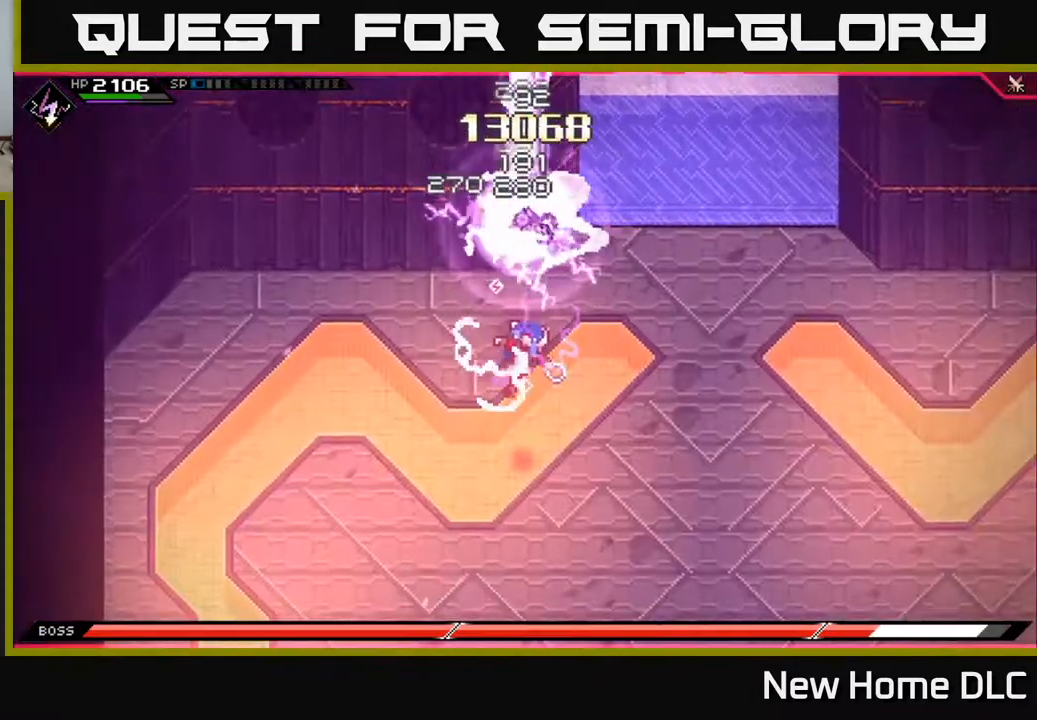
{"buttons": ["L1"], "left_stick": "down", "right_stick": "center", "events": [[283, "DPAD_RIGHT", "down"], [367, "DPAD_RIGHT", "up"], [417, "L1", "down"]]}
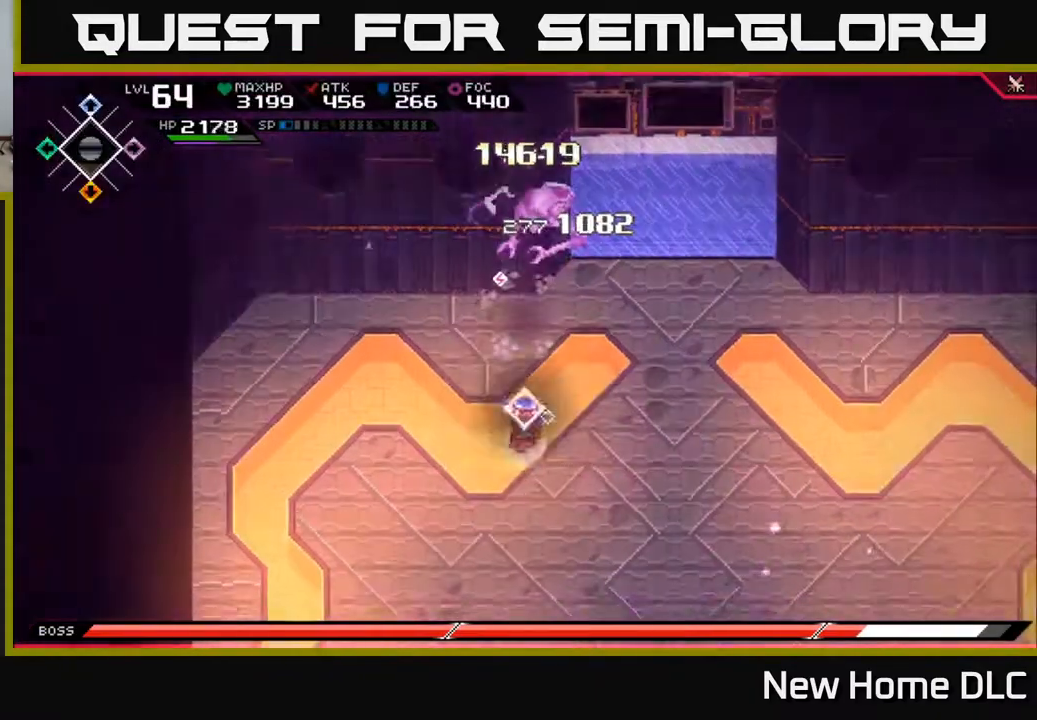
{"buttons": [], "left_stick": "down", "right_stick": "up", "events": [[50, "L1", "up"], [117, "right_stick", "up-left"], [333, "right_stick", "up"]]}
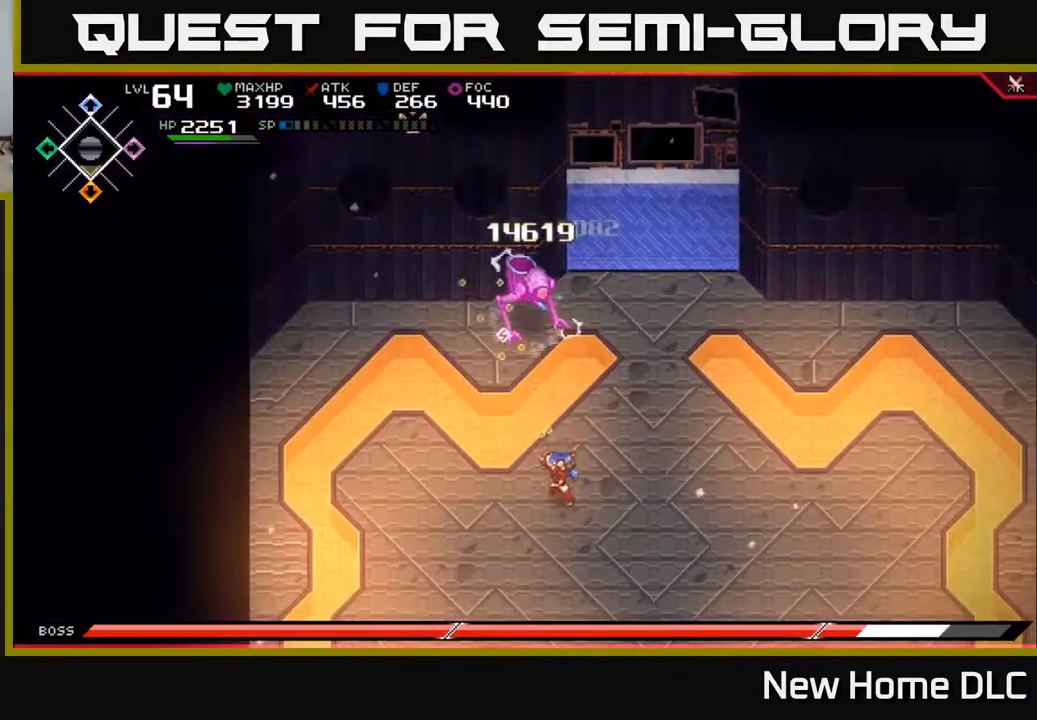
{"buttons": [], "left_stick": "down-right", "right_stick": "up", "events": [[50, "left_stick", "down-right"], [150, "R1", "down"], [267, "R1", "up"]]}
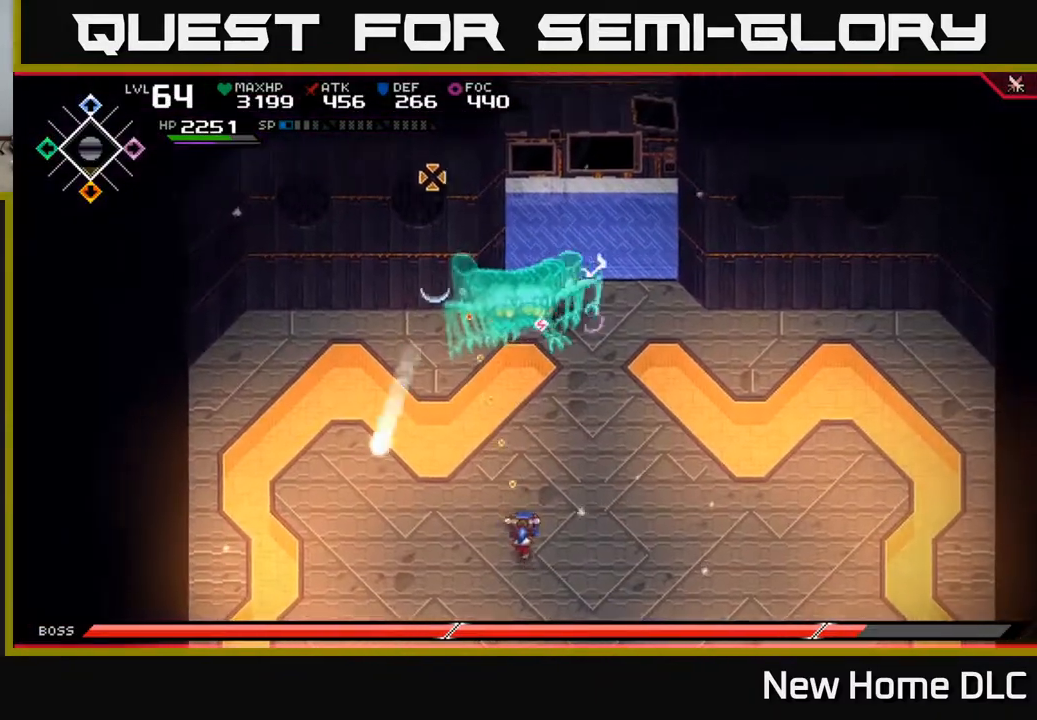
{"buttons": [], "left_stick": "down-right", "right_stick": "up", "events": [[217, "R1", "down"], [317, "R1", "up"]]}
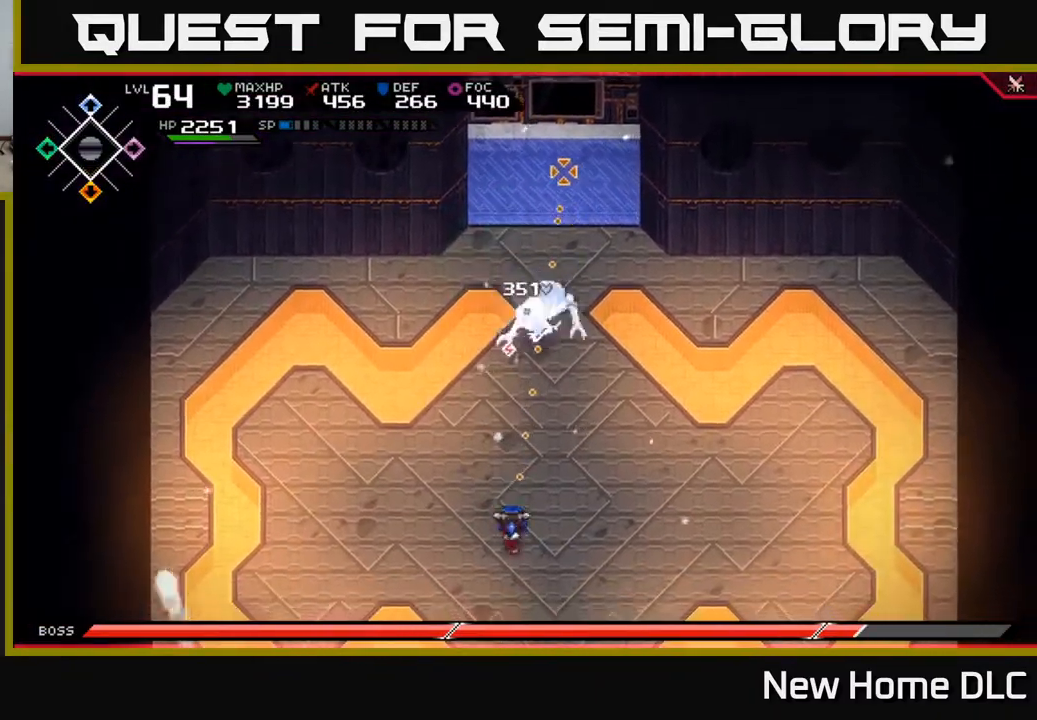
{"buttons": [], "left_stick": "down-right", "right_stick": "up", "events": [[200, "R1", "down"], [333, "R1", "up"]]}
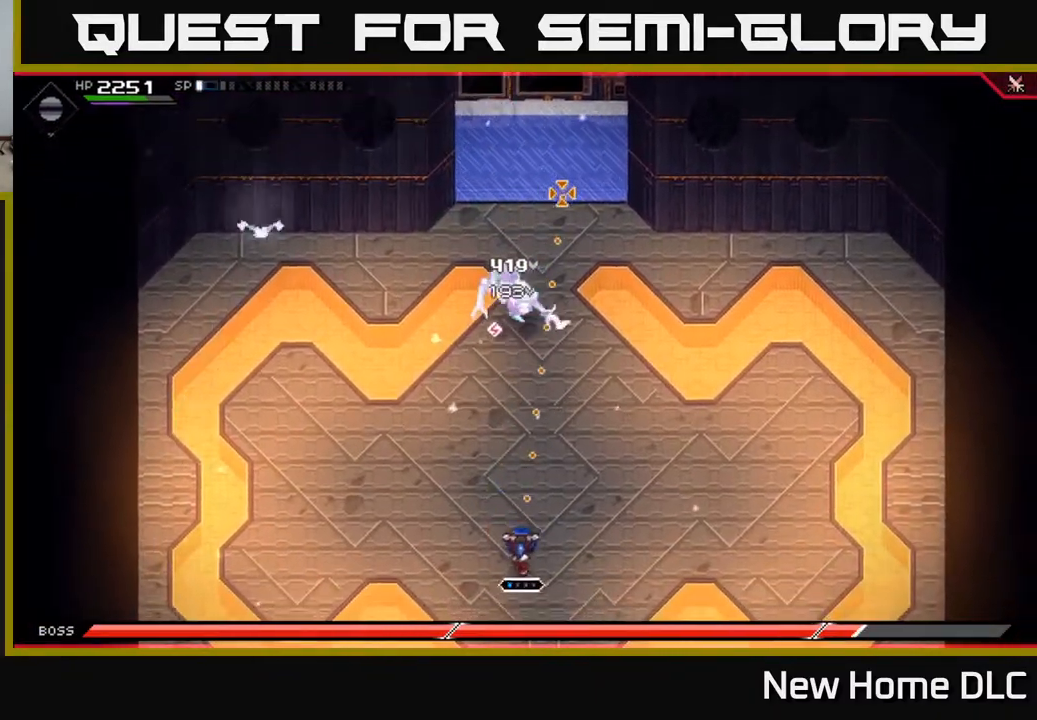
{"buttons": [], "left_stick": "down-right", "right_stick": "up", "events": [[200, "R1", "down"], [317, "R1", "up"]]}
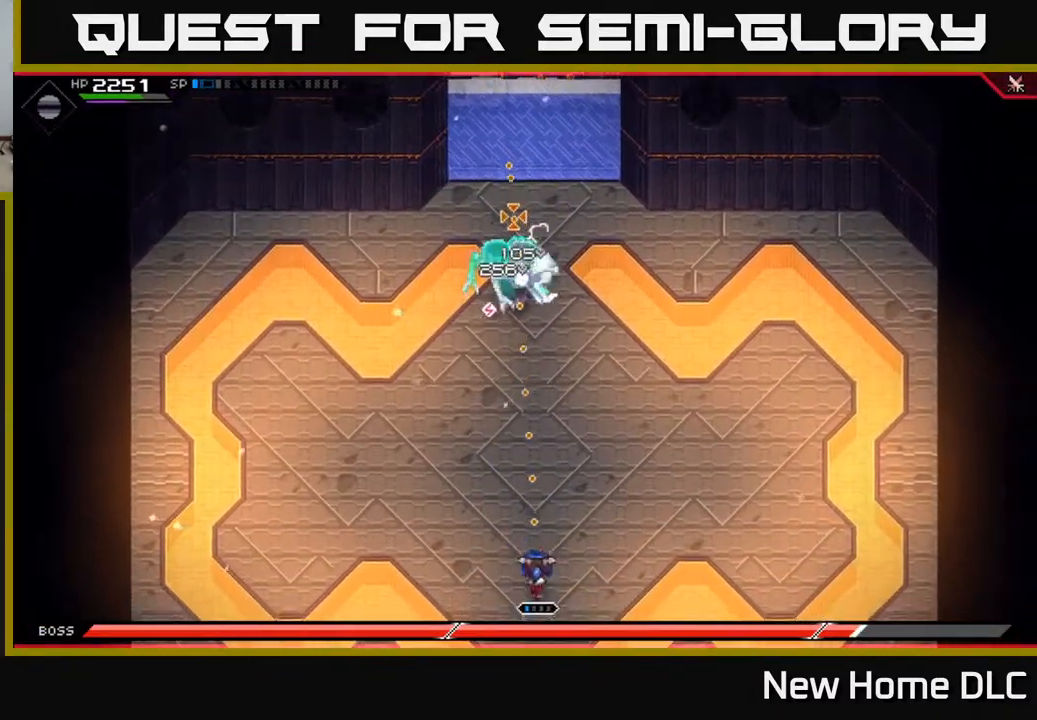
{"buttons": ["L1"], "left_stick": "down-right", "right_stick": "up", "events": [[50, "R2", "down"], [183, "left_stick", "center"], [217, "R2", "up"], [383, "left_stick", "down-right"], [467, "L1", "down"]]}
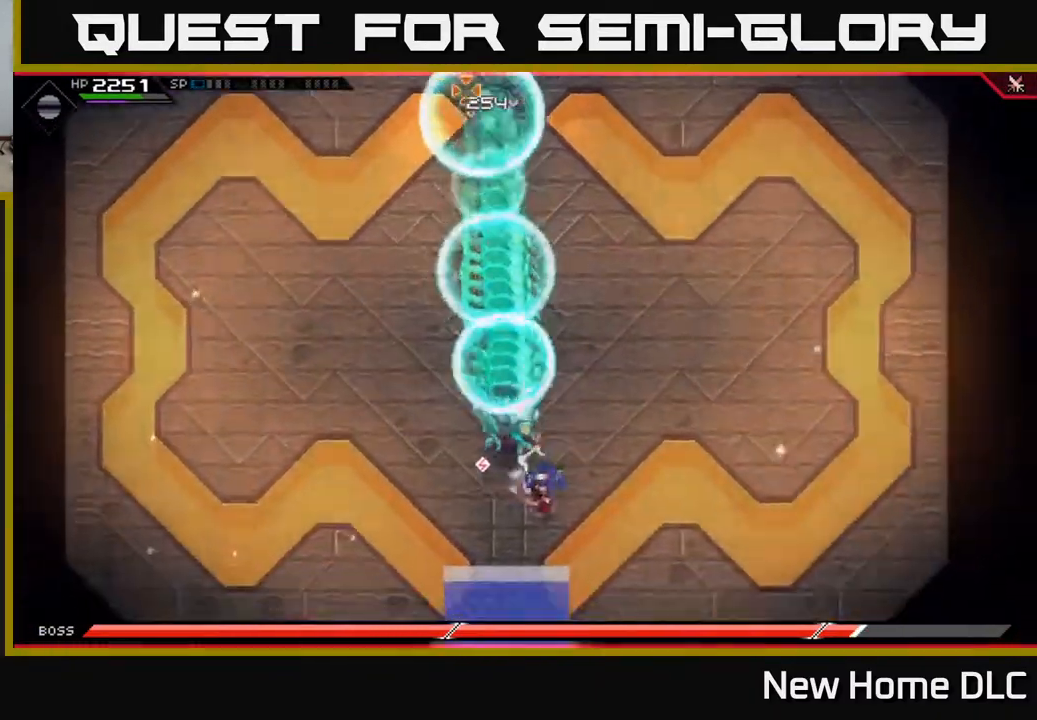
{"buttons": [], "left_stick": "up-right", "right_stick": "left", "events": [[33, "left_stick", "right"], [50, "L1", "up"], [117, "L1", "down"], [217, "L1", "up"], [267, "right_stick", "left"], [300, "L1", "down"], [333, "left_stick", "up-right"], [467, "L1", "up"]]}
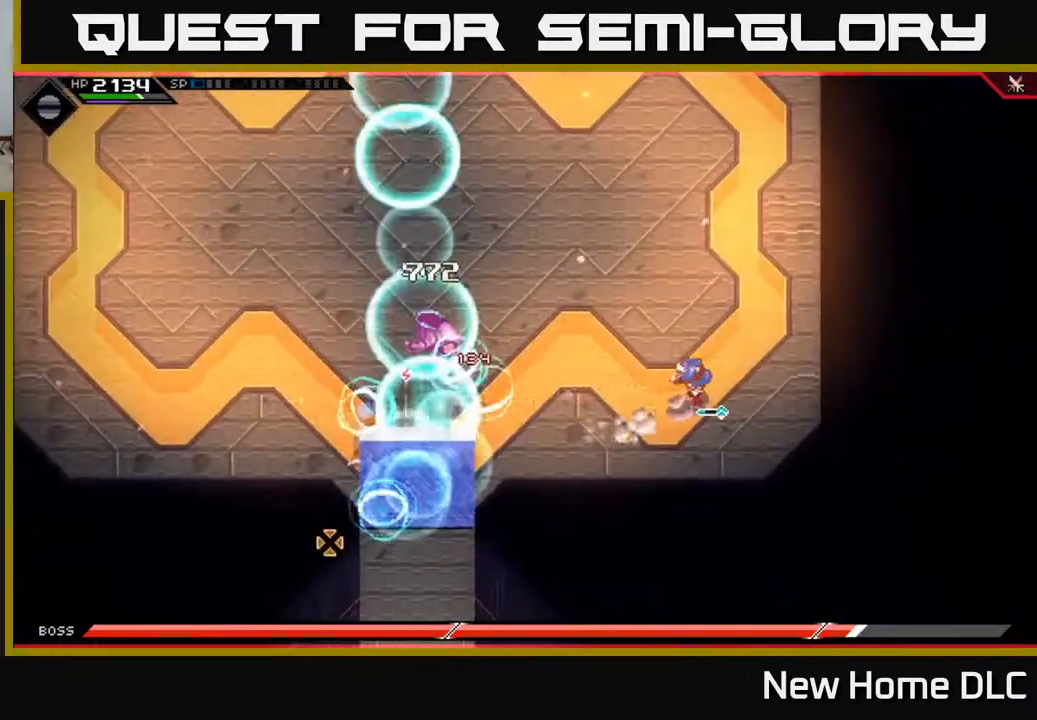
{"buttons": ["R1"], "left_stick": "left", "right_stick": "left", "events": [[67, "L1", "down"], [167, "L1", "up"], [200, "left_stick", "up"], [350, "R1", "down"], [483, "left_stick", "left"]]}
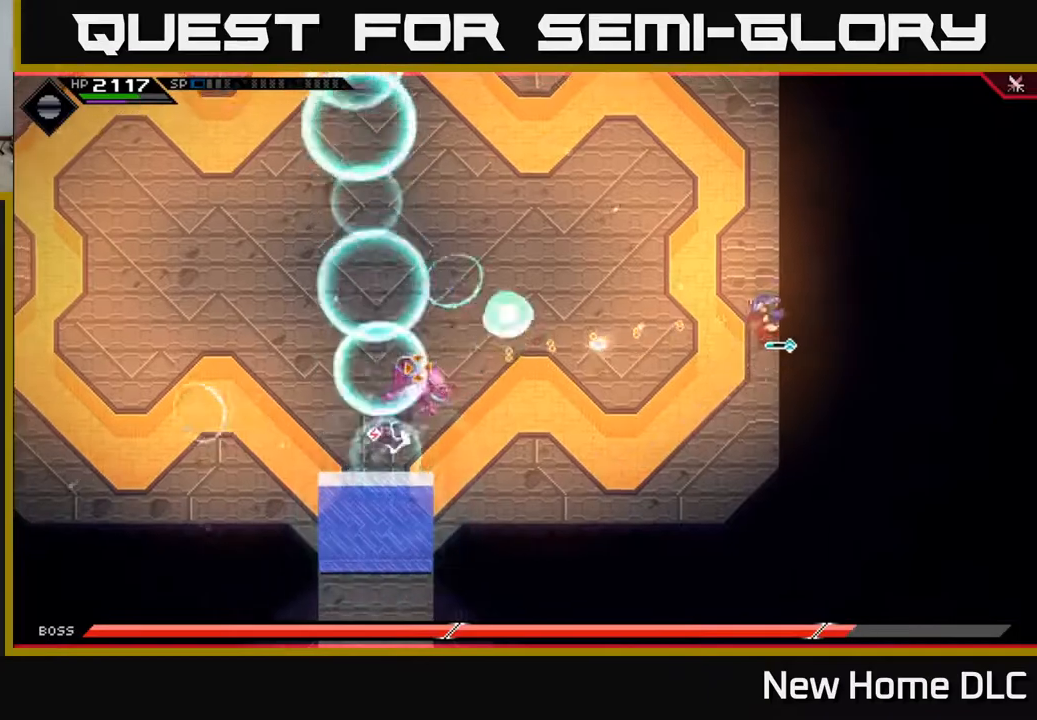
{"buttons": ["X", "L1"], "left_stick": "down-left", "right_stick": "center", "events": [[17, "R1", "up"], [33, "left_stick", "down-left"], [117, "L1", "down"], [183, "right_stick", "center"], [217, "L1", "up"], [283, "left_stick", "left"], [300, "L1", "down"], [417, "left_stick", "down-left"], [450, "X", "down"]]}
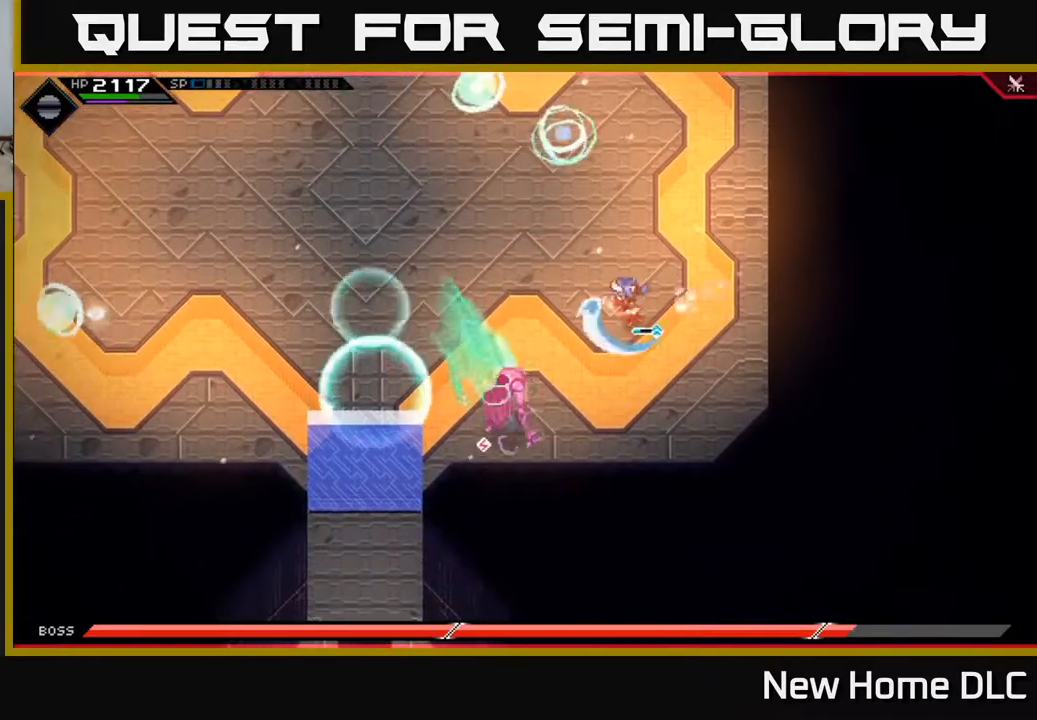
{"buttons": ["X"], "left_stick": "down-left", "right_stick": "center", "events": [[33, "X", "up"], [50, "L1", "up"], [117, "L1", "down"], [133, "X", "down"], [233, "L1", "up"], [250, "X", "up"], [333, "X", "down"], [417, "X", "up"], [500, "X", "down"]]}
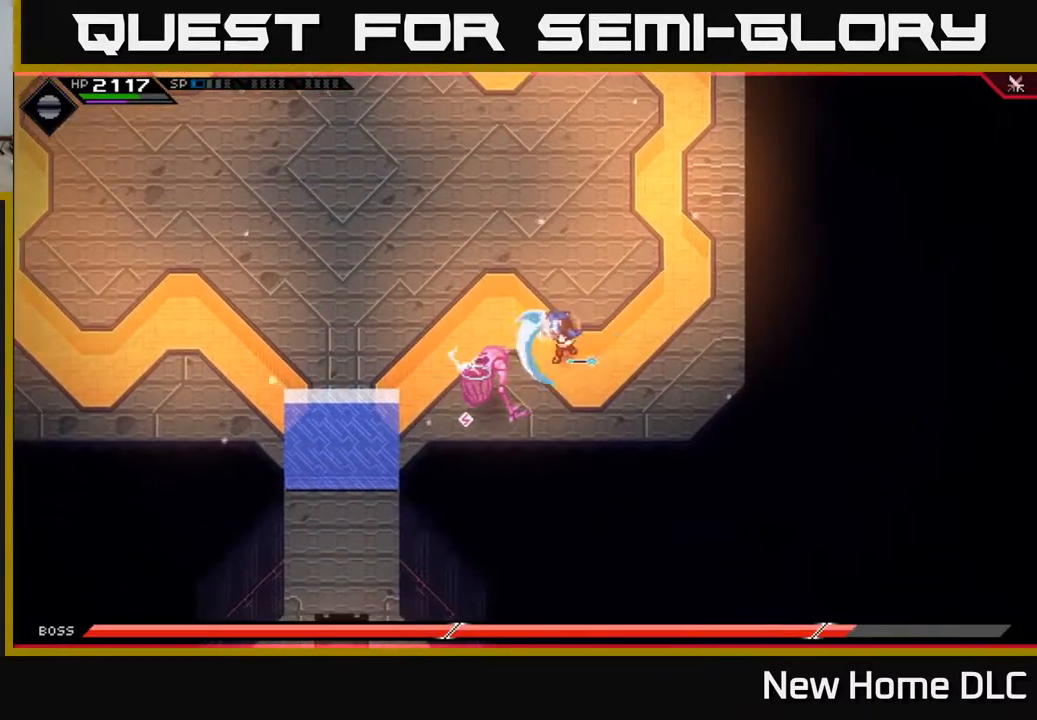
{"buttons": [], "left_stick": "left", "right_stick": "center", "events": [[83, "X", "up"], [167, "X", "down"], [267, "X", "up"], [317, "X", "down"], [367, "L1", "down"], [433, "X", "up"], [433, "left_stick", "left"], [500, "L1", "up"]]}
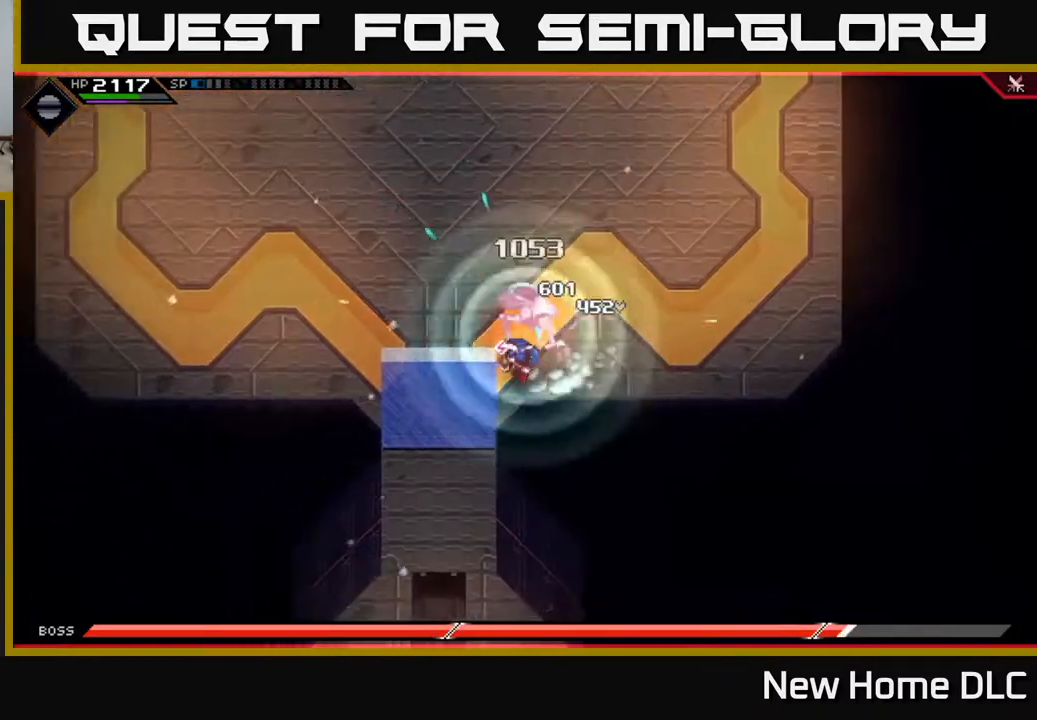
{"buttons": ["L1"], "left_stick": "up-left", "right_stick": "center", "events": [[50, "left_stick", "up-left"], [67, "X", "down"], [150, "X", "up"], [217, "X", "down"], [317, "X", "up"], [467, "L1", "down"]]}
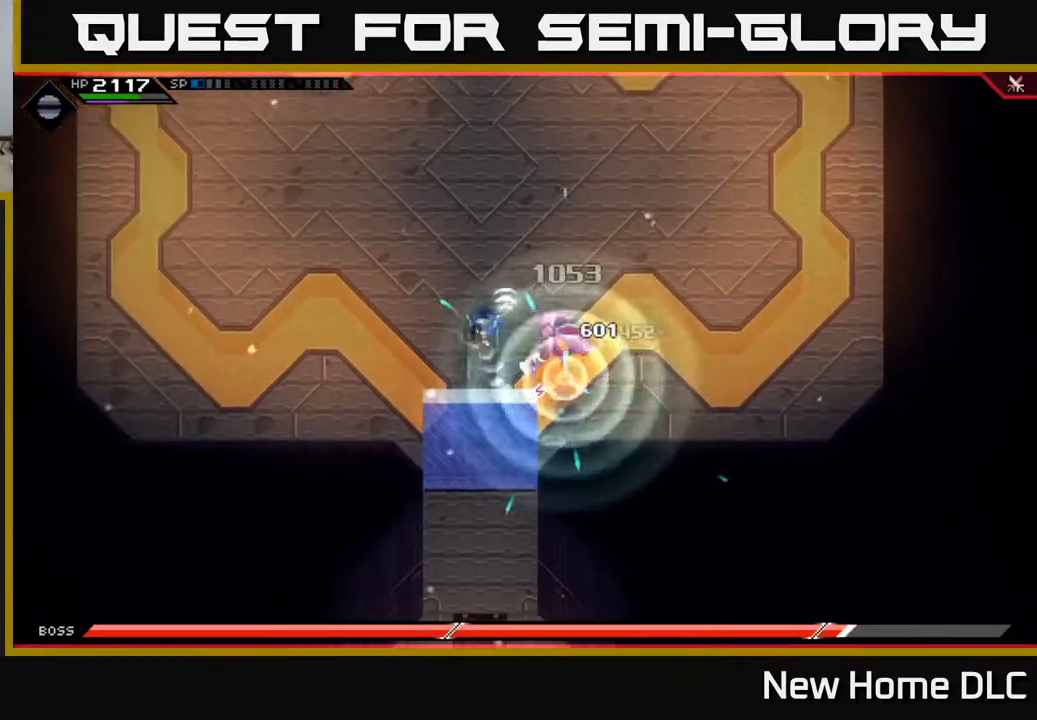
{"buttons": [], "left_stick": "up-left", "right_stick": "down-right", "events": [[33, "X", "down"], [83, "L1", "up"], [100, "X", "up"], [183, "L1", "down"], [233, "L1", "up"], [267, "right_stick", "down-right"]]}
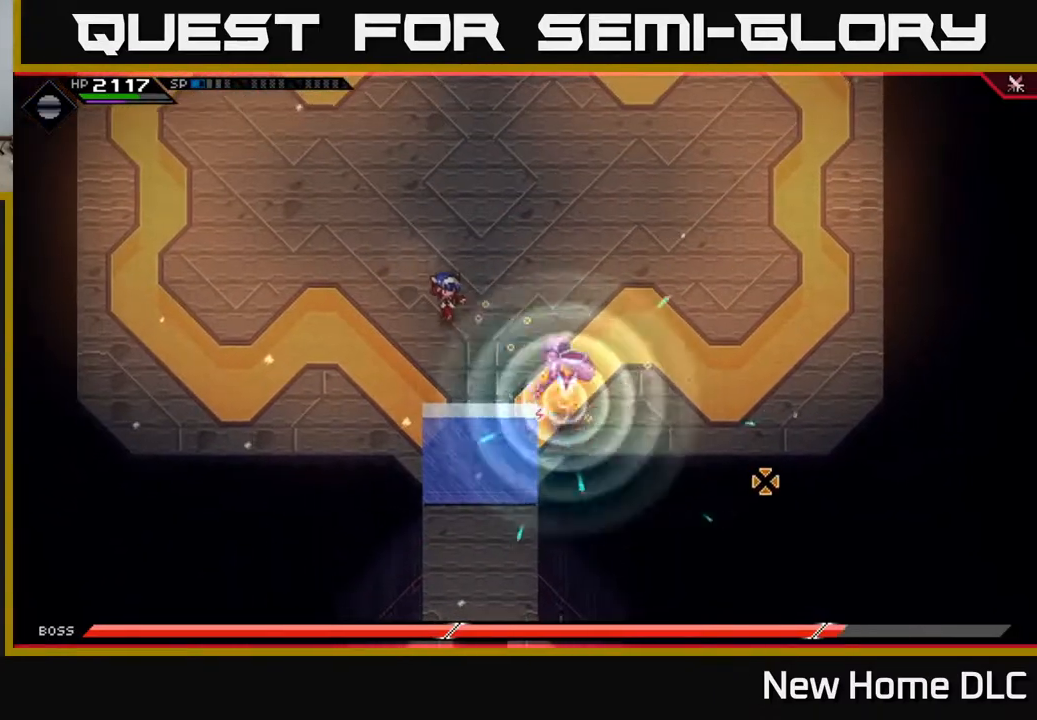
{"buttons": [], "left_stick": "up-left", "right_stick": "down-right", "events": [[367, "R1", "down"], [483, "R1", "up"]]}
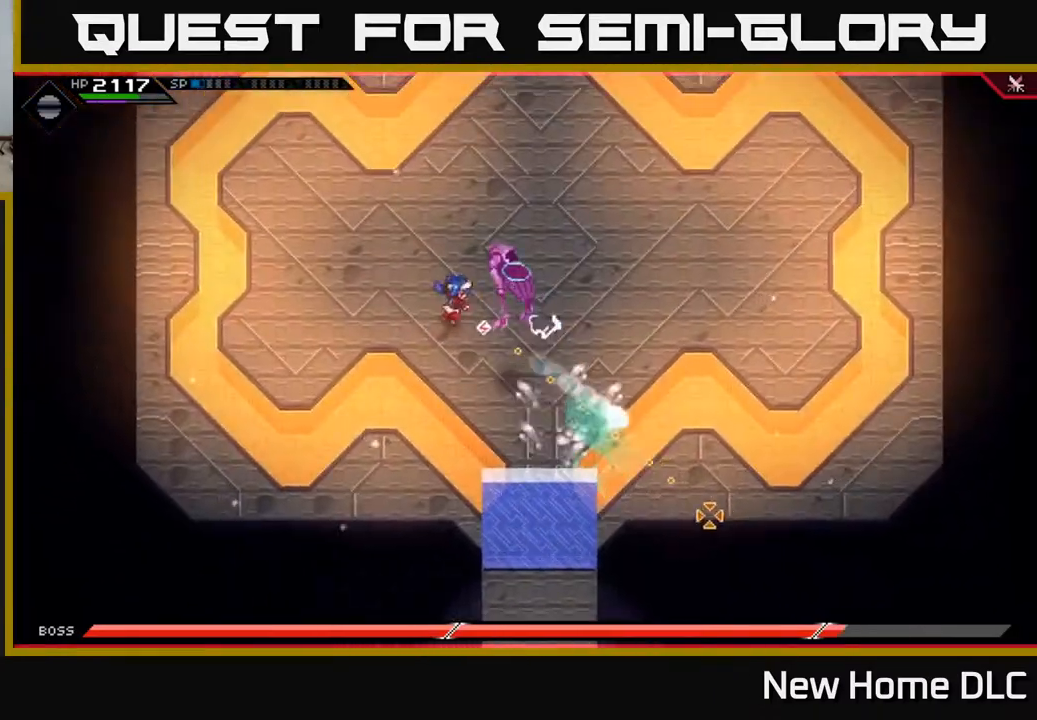
{"buttons": [], "left_stick": "up-left", "right_stick": "down-right", "events": [[33, "L1", "down"], [167, "L1", "up"], [217, "L1", "down"], [317, "L1", "up"], [367, "L1", "down"], [450, "L1", "up"]]}
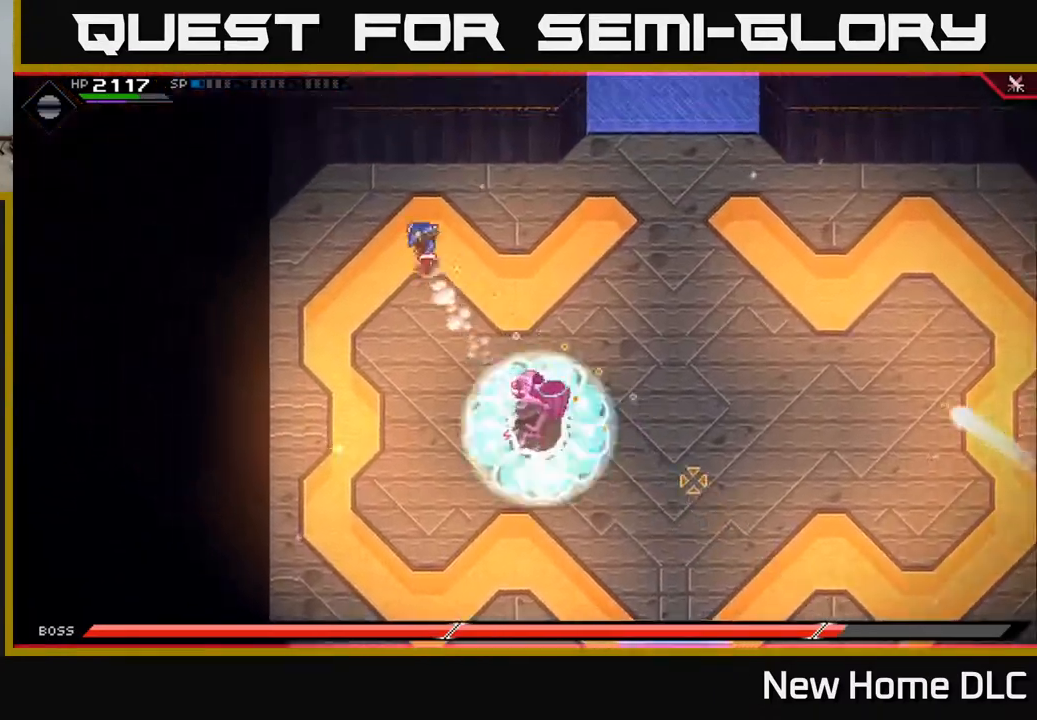
{"buttons": [], "left_stick": "down-right", "right_stick": "down-right", "events": [[150, "left_stick", "up"], [267, "left_stick", "center"], [317, "left_stick", "down"], [367, "R1", "down"], [367, "left_stick", "down-right"], [433, "R1", "up"]]}
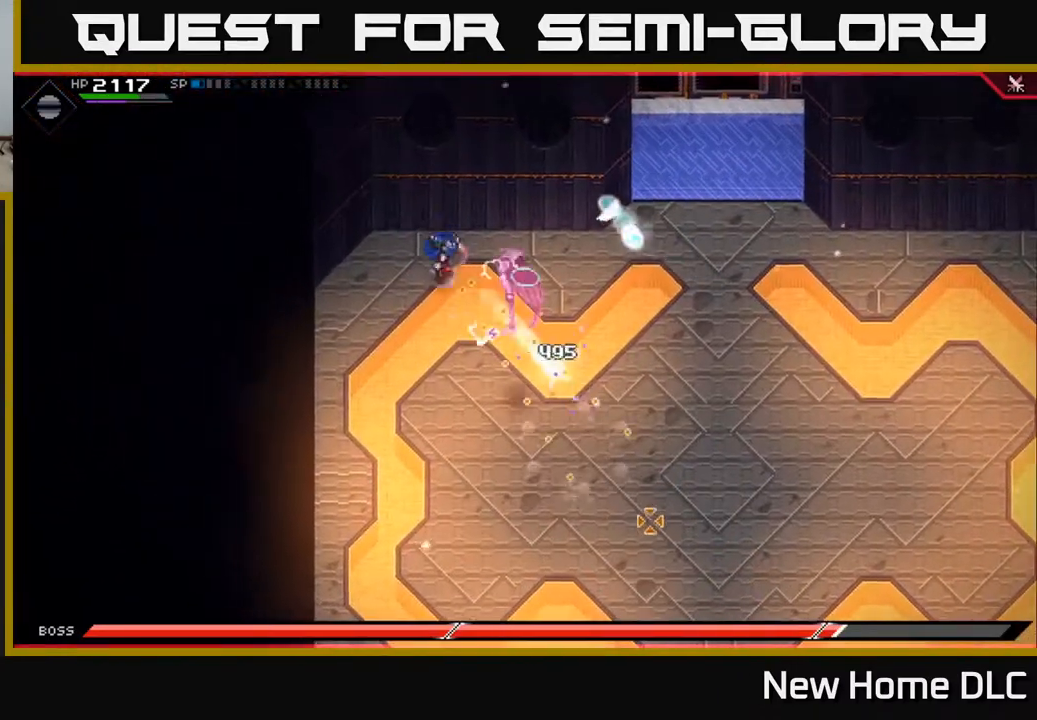
{"buttons": [], "left_stick": "down-right", "right_stick": "up-left", "events": [[33, "L1", "down"], [50, "right_stick", "center"], [133, "L1", "up"], [200, "L1", "down"], [300, "L1", "up"], [350, "L1", "down"], [433, "L1", "up"], [433, "right_stick", "left"], [483, "right_stick", "up-left"]]}
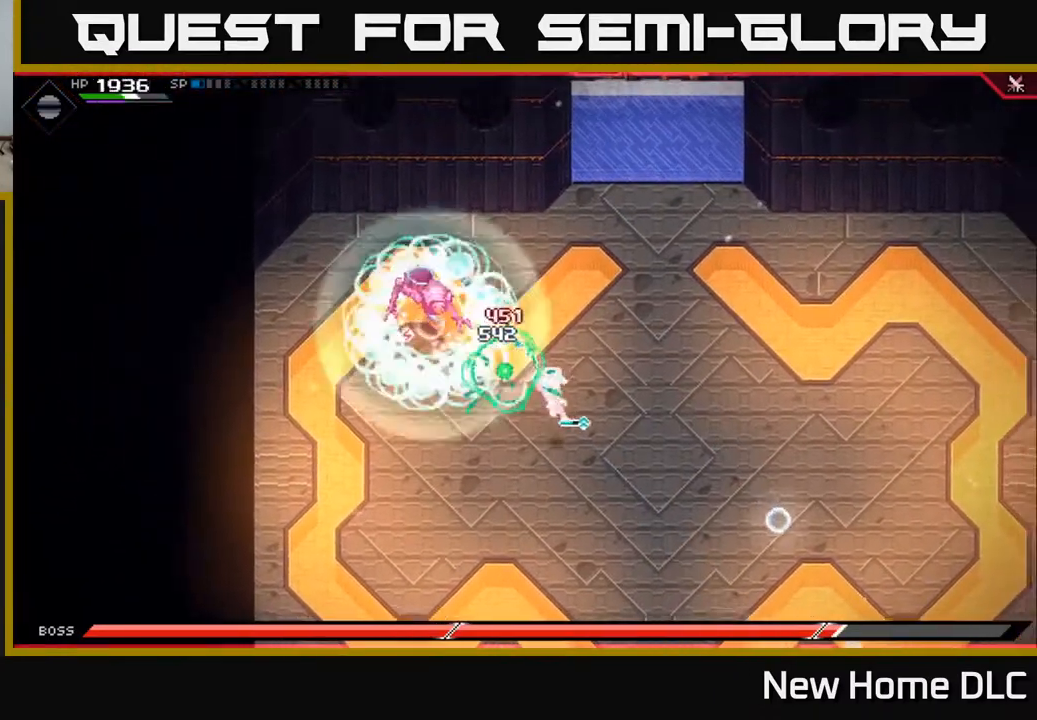
{"buttons": [], "left_stick": "left", "right_stick": "up-left", "events": [[83, "left_stick", "right"], [383, "left_stick", "left"]]}
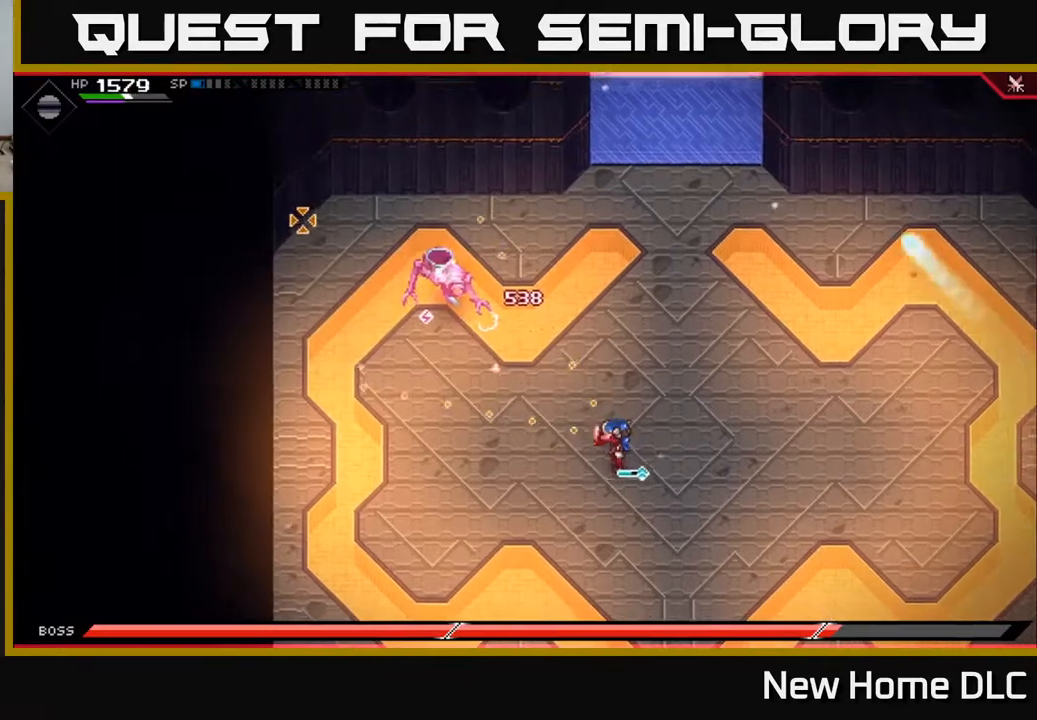
{"buttons": ["L1"], "left_stick": "up-left", "right_stick": "center", "events": [[33, "left_stick", "up-left"], [300, "R1", "down"], [417, "R1", "up"], [433, "L1", "down"], [433, "right_stick", "center"]]}
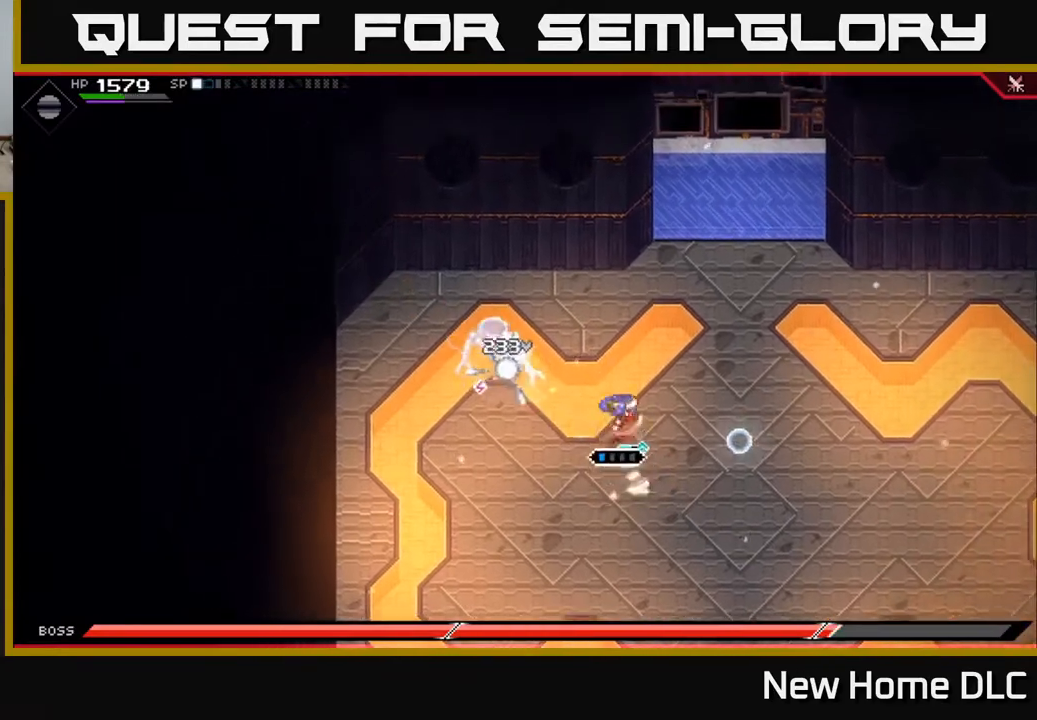
{"buttons": ["X"], "left_stick": "down-left", "right_stick": "center", "events": [[67, "L1", "up"], [133, "L1", "down"], [133, "X", "down"], [217, "L1", "up"], [217, "X", "up"], [283, "X", "down"], [317, "left_stick", "down-left"], [383, "X", "up"], [433, "X", "down"]]}
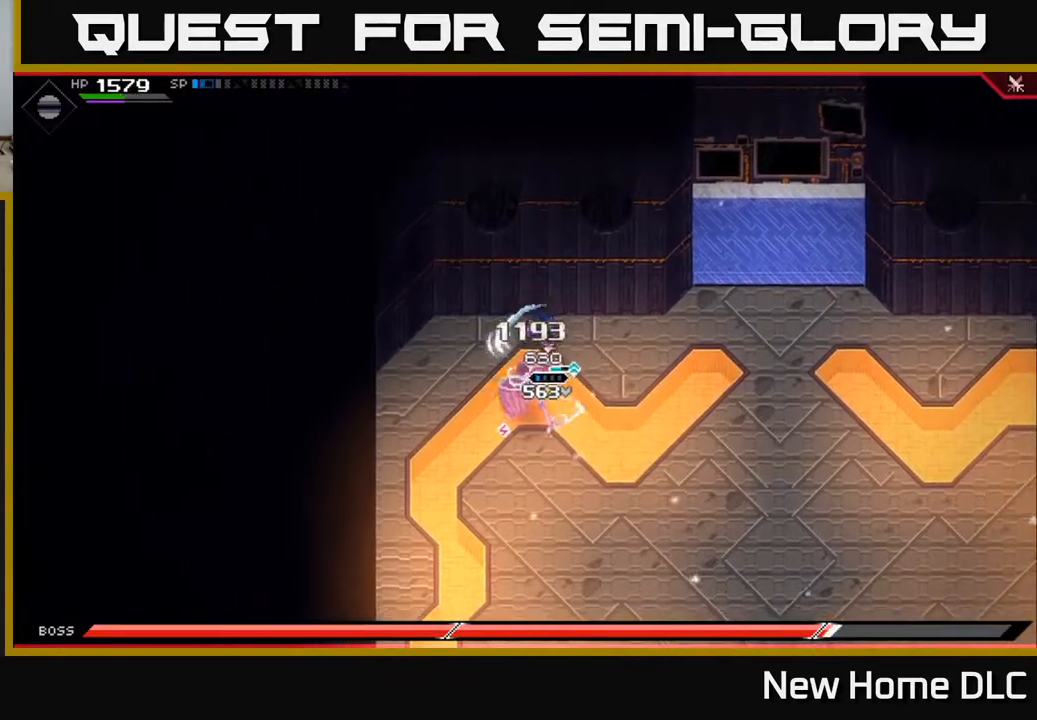
{"buttons": ["X"], "left_stick": "down", "right_stick": "center", "events": [[33, "X", "up"], [100, "X", "down"], [200, "X", "up"], [217, "left_stick", "down"], [250, "X", "down"], [350, "X", "up"], [433, "X", "down"]]}
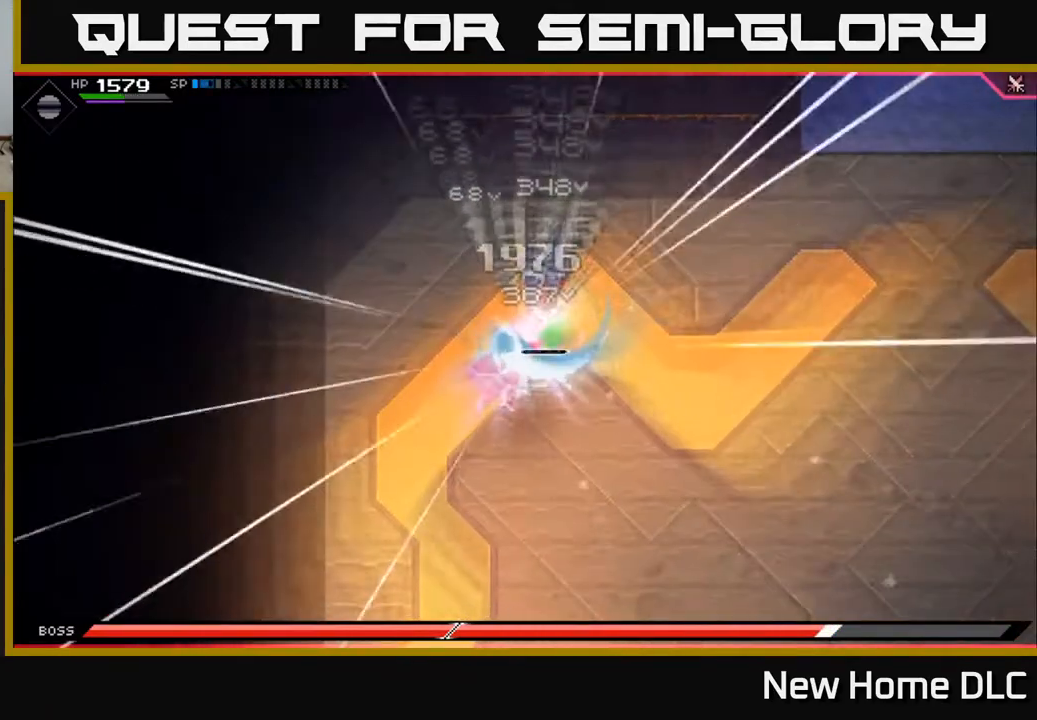
{"buttons": [], "left_stick": "down", "right_stick": "center", "events": [[17, "X", "up"], [233, "X", "down"], [250, "R2", "down"], [367, "R2", "up"], [367, "X", "up"]]}
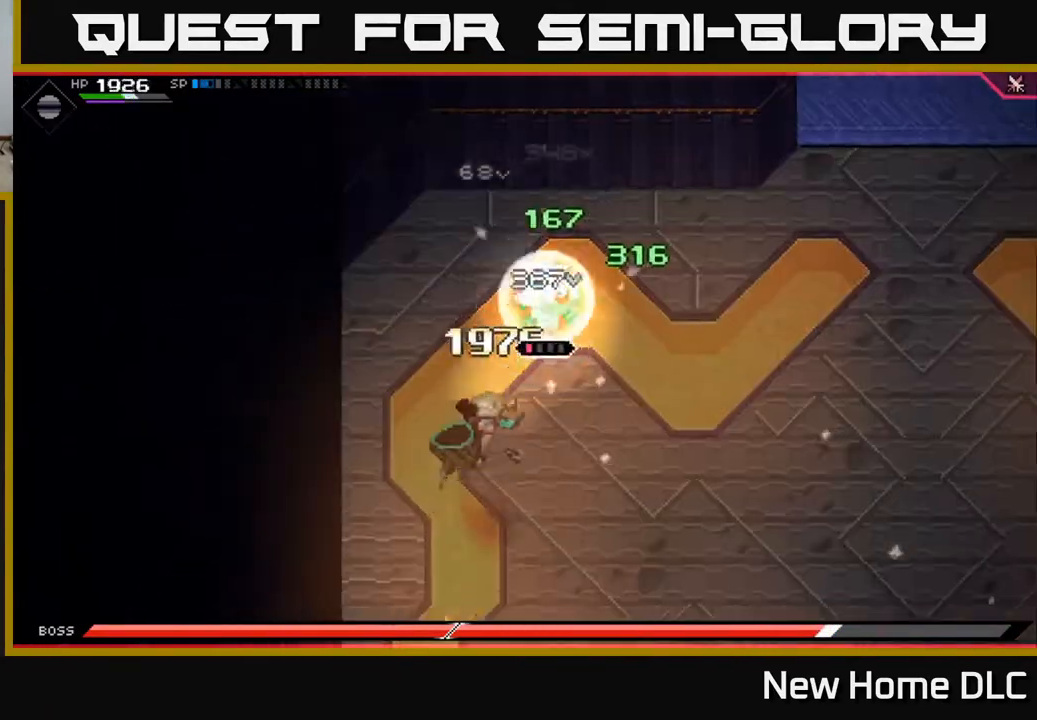
{"buttons": [], "left_stick": "down", "right_stick": "center", "events": [[83, "X", "down"], [117, "R2", "down"], [200, "X", "up"], [217, "R2", "up"]]}
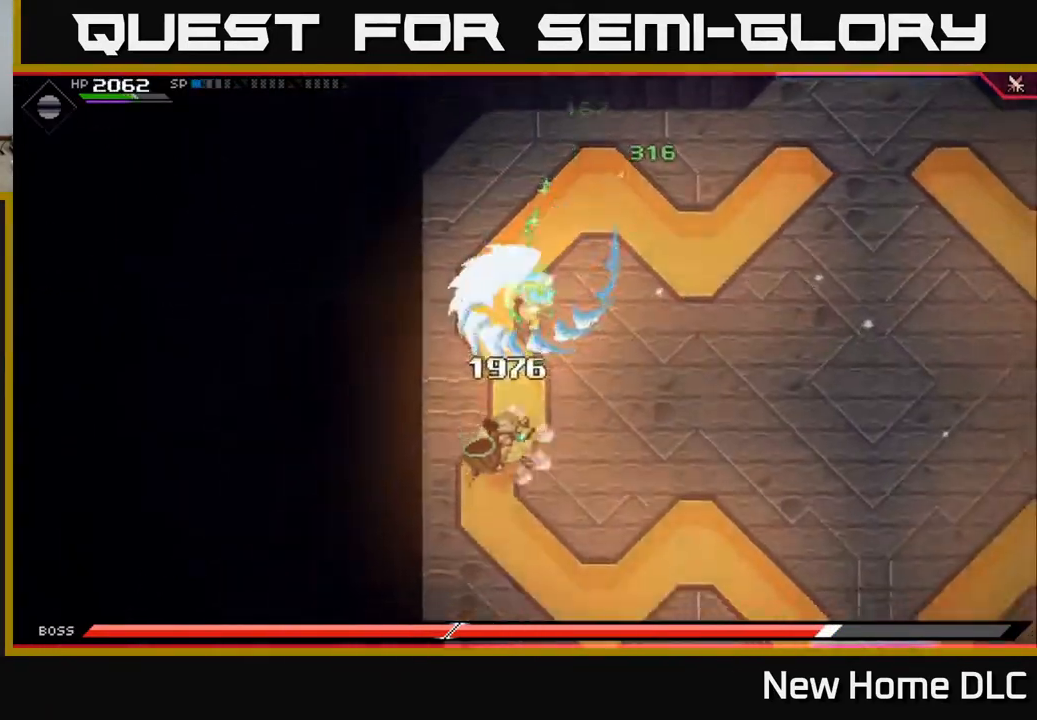
{"buttons": ["X"], "left_stick": "down", "right_stick": "center", "events": [[33, "L1", "down"], [150, "X", "down"], [167, "L1", "up"], [233, "L1", "down"], [250, "X", "up"], [283, "L1", "up"], [317, "X", "down"], [400, "X", "up"], [467, "X", "down"]]}
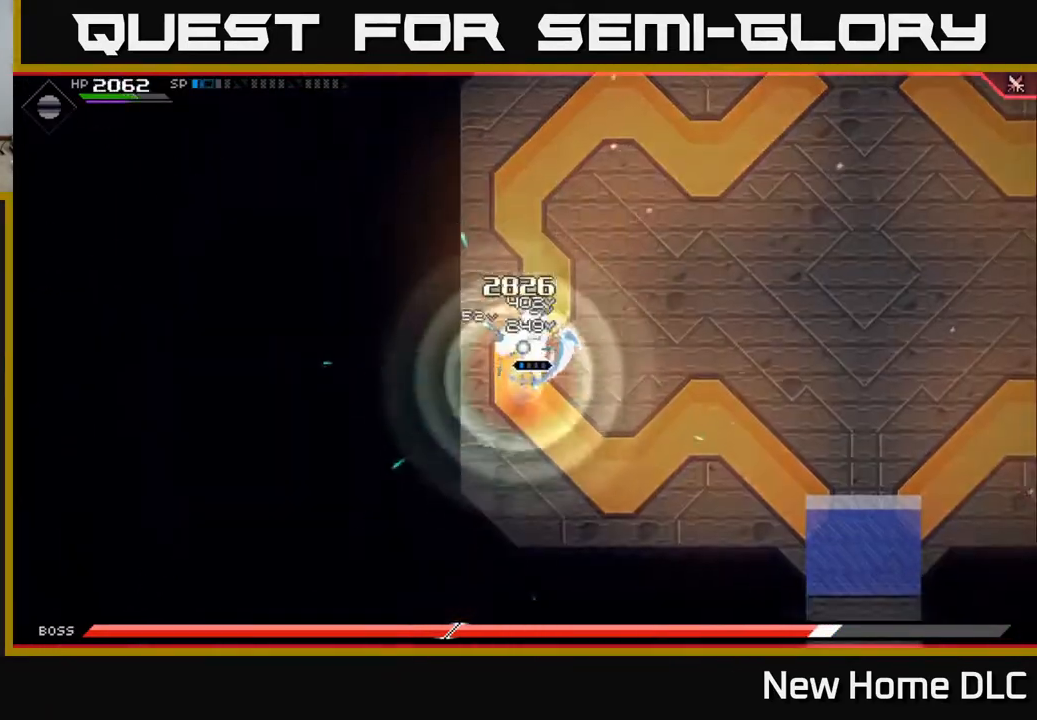
{"buttons": ["X"], "left_stick": "down", "right_stick": "center", "events": [[67, "X", "up"], [150, "X", "down"], [233, "X", "up"], [300, "X", "down"], [417, "X", "up"], [483, "X", "down"]]}
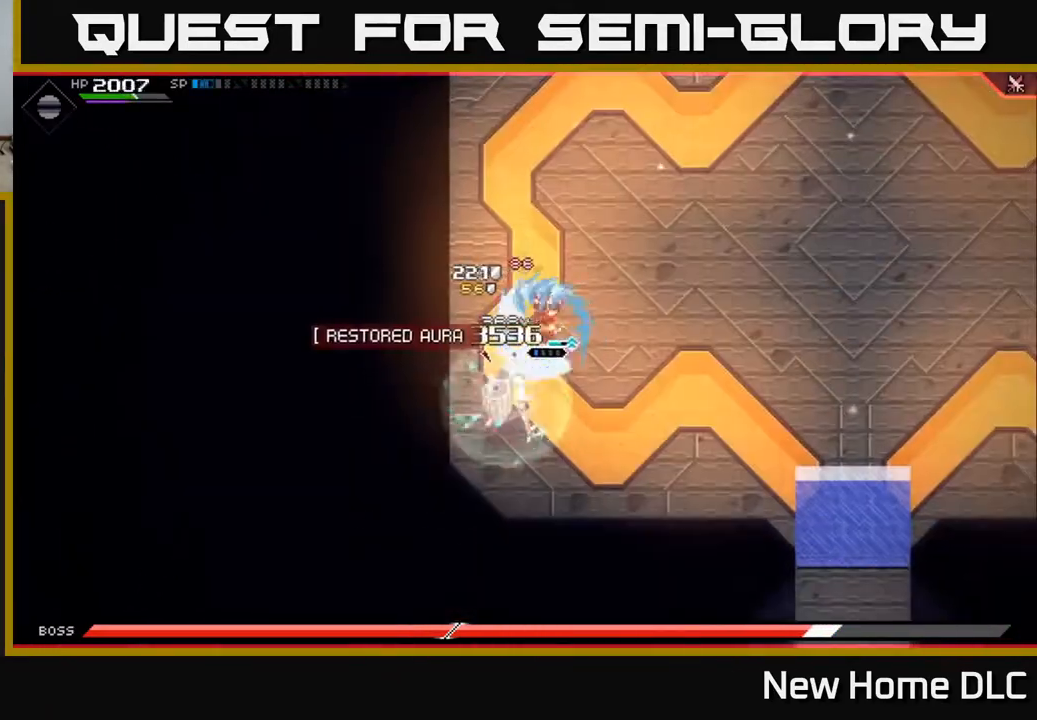
{"buttons": ["L1"], "left_stick": "up-right", "right_stick": "center", "events": [[67, "X", "up"], [133, "X", "down"], [233, "X", "up"], [250, "L1", "down"], [250, "left_stick", "right"], [350, "left_stick", "up-right"], [367, "L1", "up"], [483, "L1", "down"]]}
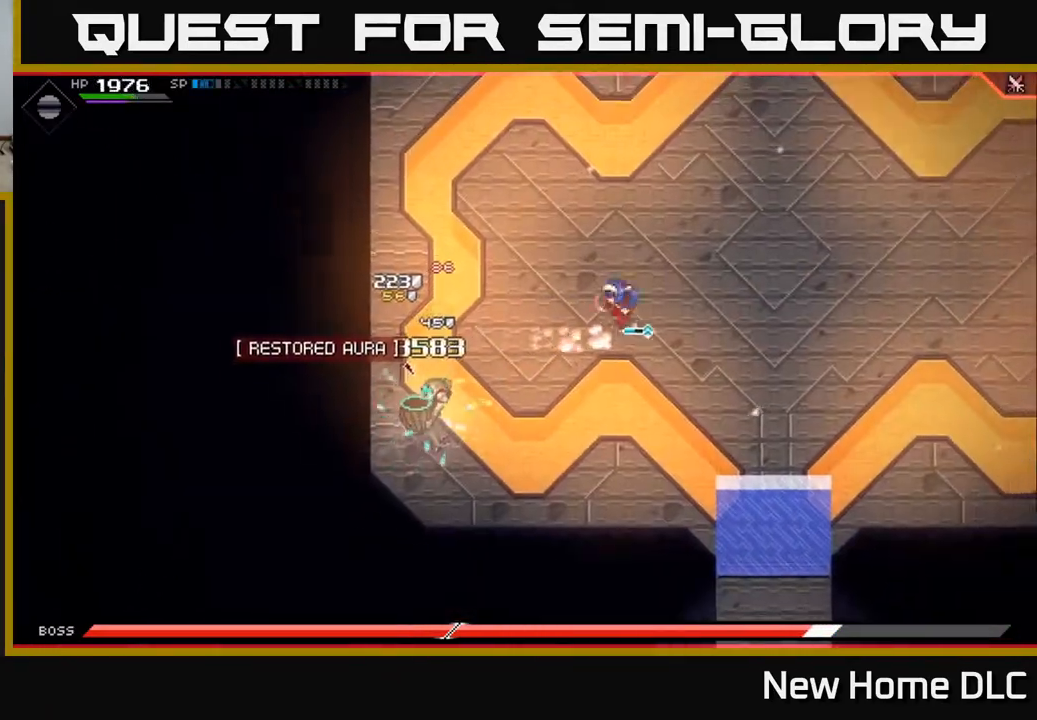
{"buttons": [], "left_stick": "up-right", "right_stick": "down-left", "events": [[100, "L1", "up"], [117, "right_stick", "down-left"]]}